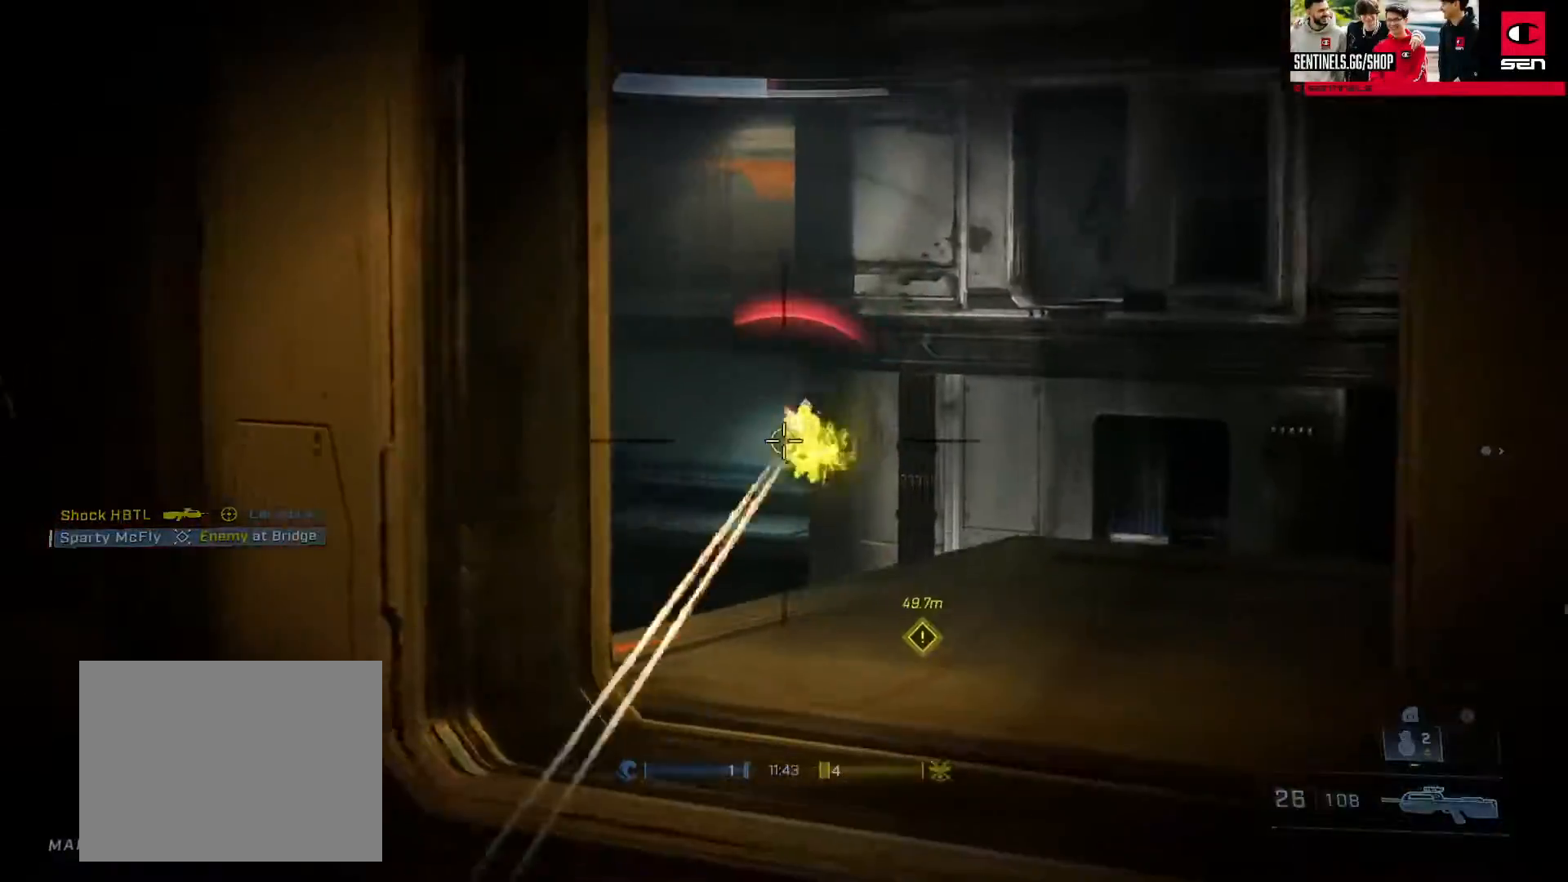
Gameplay with a controller (Xbox layout); each line is a JSON object with the inputs held at the frame after it. "events" lists button and stick changes between this image and that frame as [ms after this image, input, new state], when the widget could be followed in between.
{"buttons": ["R2"], "left_stick": "down-left", "right_stick": "down-right", "events": [[50, "right_stick", "up"], [100, "right_stick", "center"], [117, "R2", "up"], [150, "right_stick", "down"], [234, "left_stick", "down-left"], [367, "R2", "down"], [417, "right_stick", "down-right"]]}
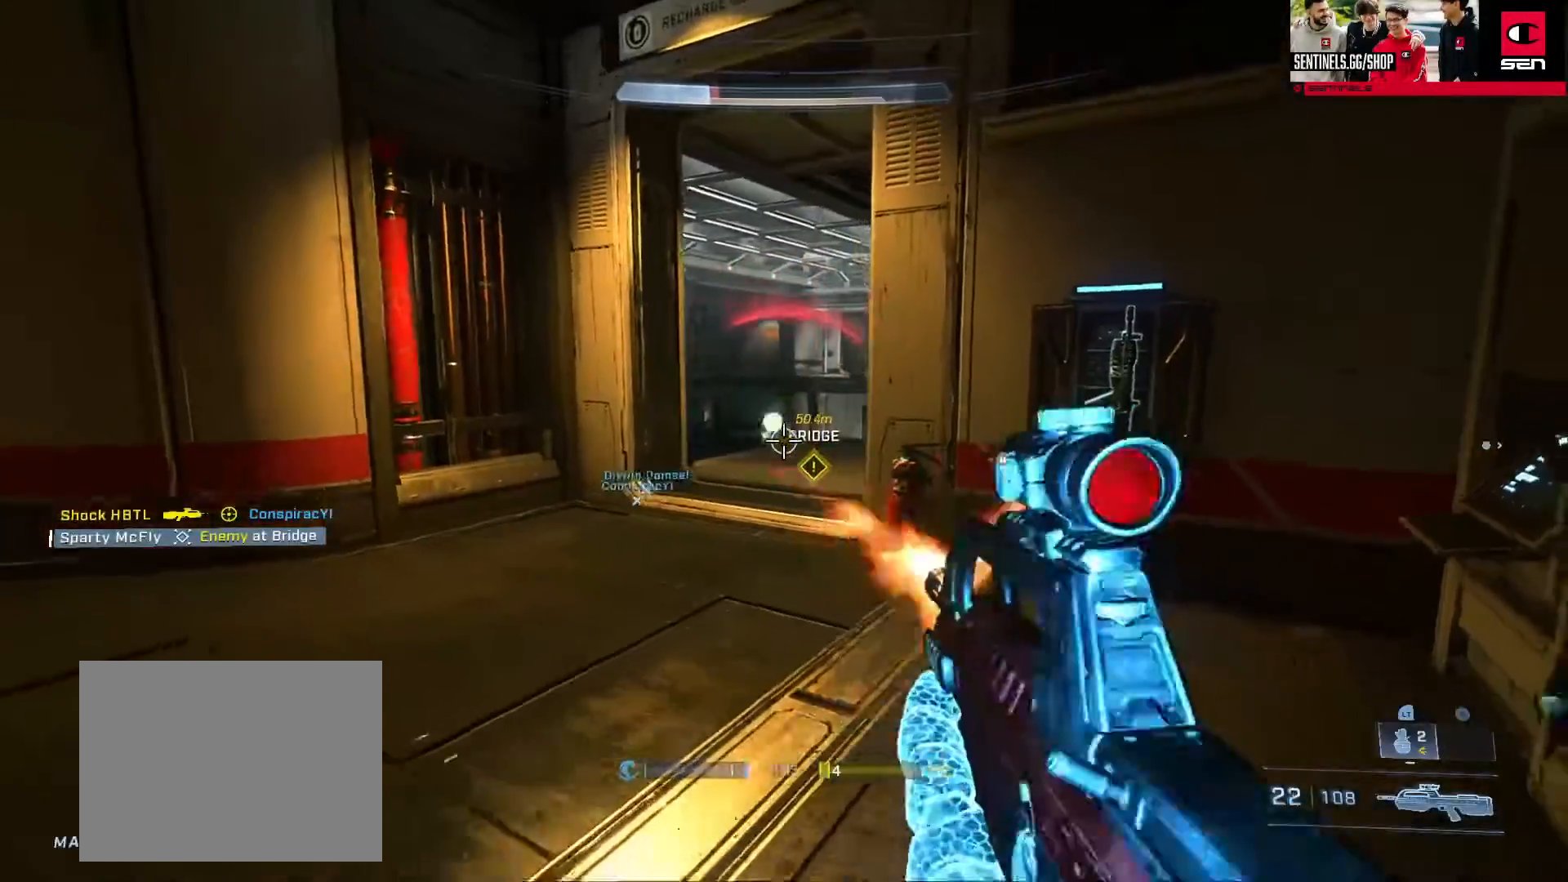
{"buttons": [], "left_stick": "down-left", "right_stick": "center", "events": [[116, "right_stick", "down-left"], [133, "R2", "up"], [233, "right_stick", "center"], [367, "right_stick", "up"], [484, "right_stick", "center"]]}
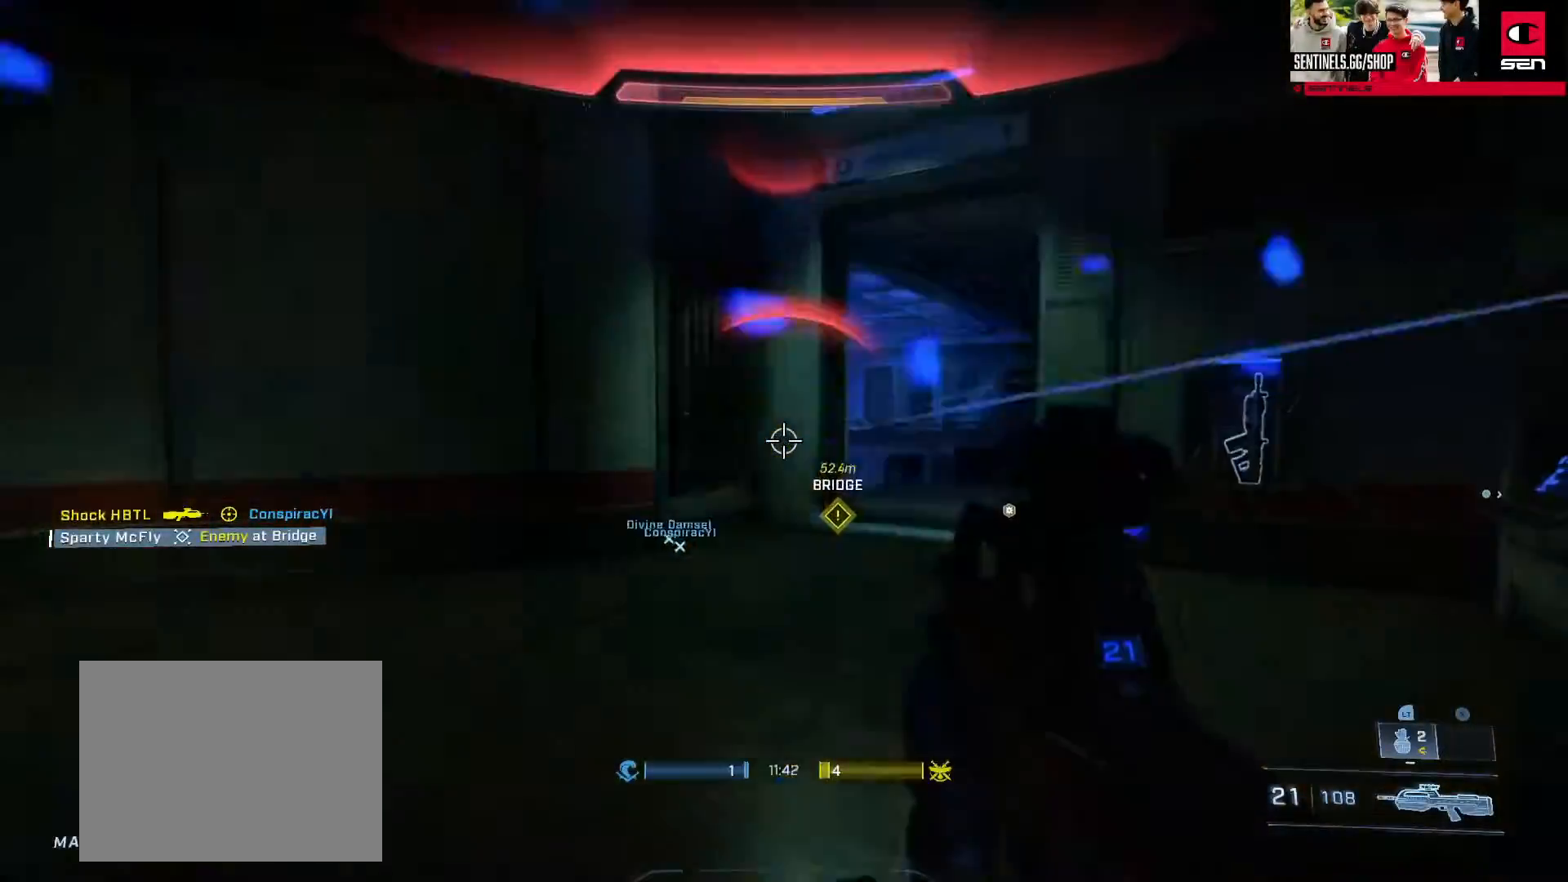
{"buttons": [], "left_stick": "down-right", "right_stick": "down-left", "events": [[84, "right_stick", "down-right"], [100, "left_stick", "down-right"], [150, "R3", "down"], [184, "left_stick", "right"], [234, "R3", "up"], [401, "right_stick", "down-left"], [417, "left_stick", "down-right"]]}
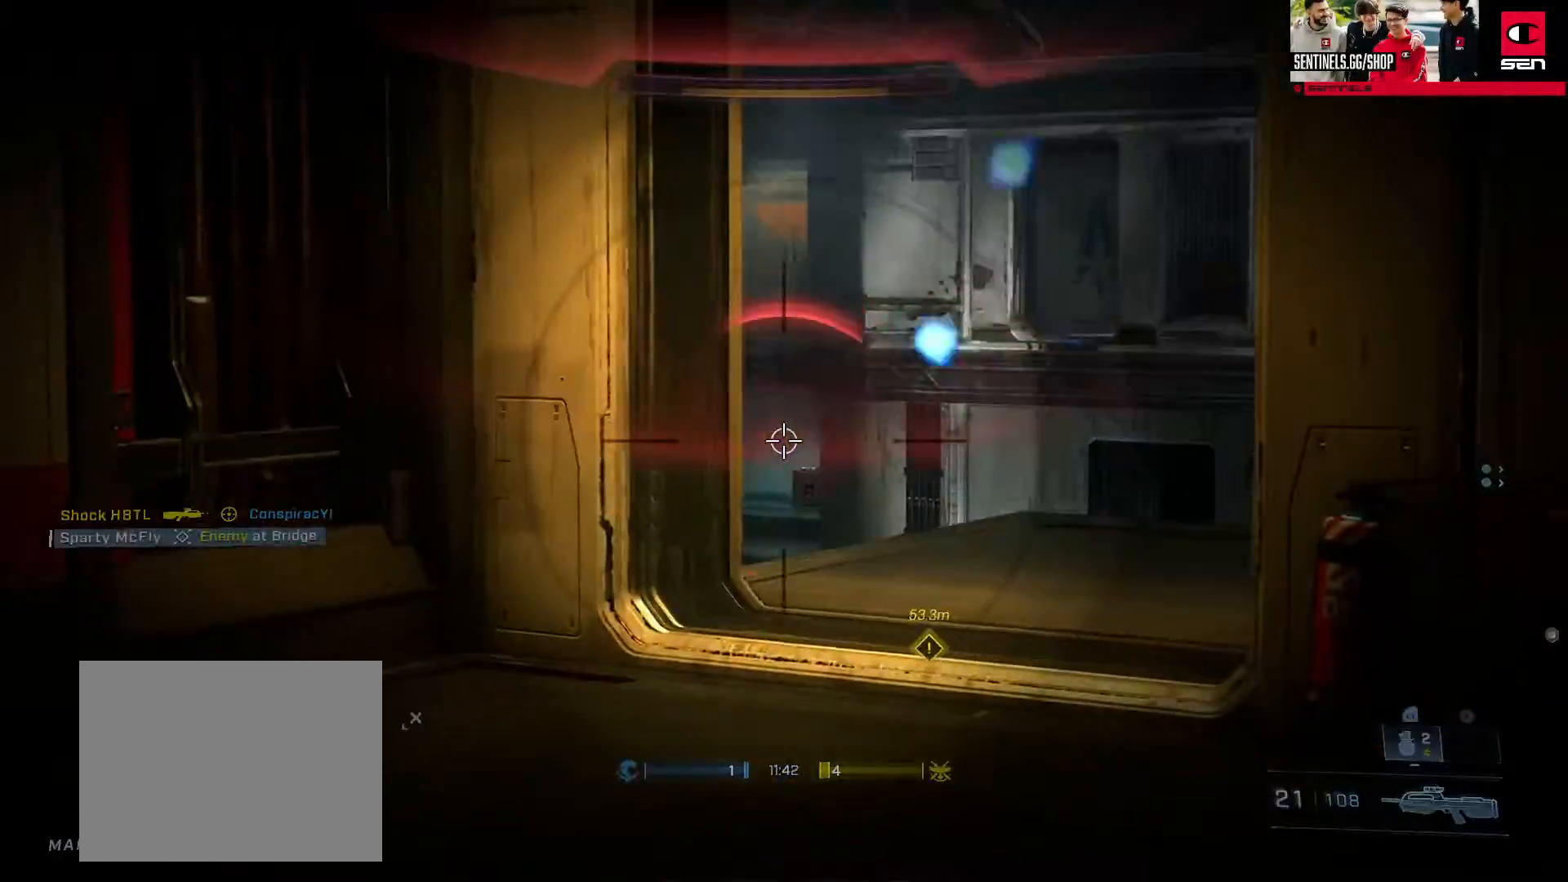
{"buttons": ["L3"], "left_stick": "down-right", "right_stick": "center", "events": [[133, "L1", "down"], [167, "DPAD_DOWN", "down"], [167, "L3", "down"], [183, "R2", "down"], [217, "right_stick", "down"], [250, "L1", "up"], [300, "DPAD_DOWN", "up"], [333, "R2", "up"], [400, "right_stick", "center"]]}
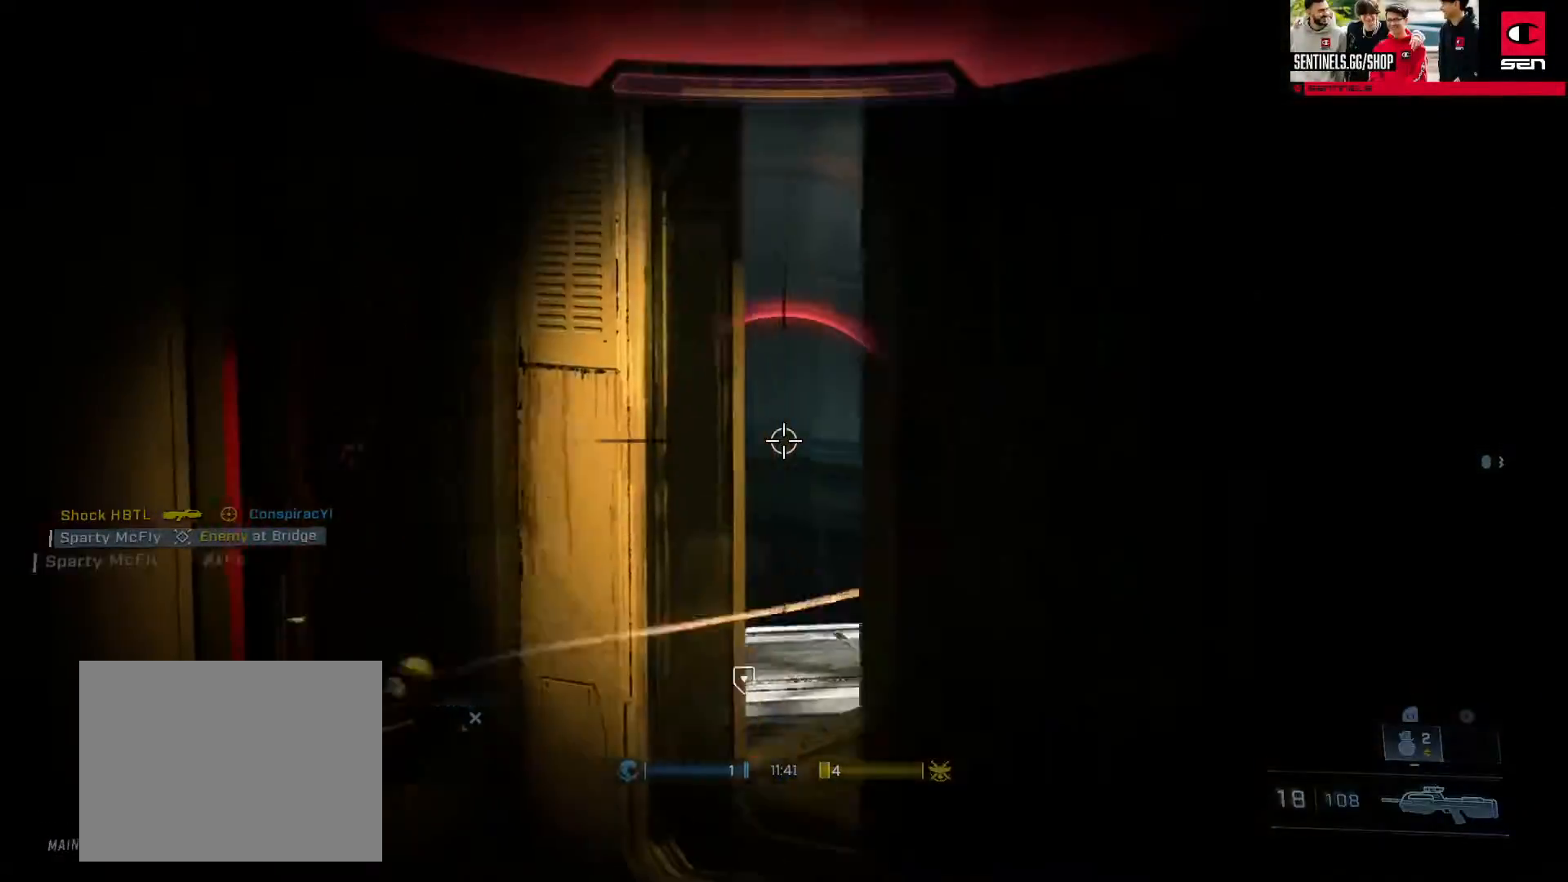
{"buttons": [], "left_stick": "down-right", "right_stick": "left", "events": [[84, "right_stick", "left"], [184, "right_stick", "center"], [267, "R3", "down"], [267, "right_stick", "down"], [351, "L3", "up"], [351, "R3", "up"], [484, "right_stick", "left"]]}
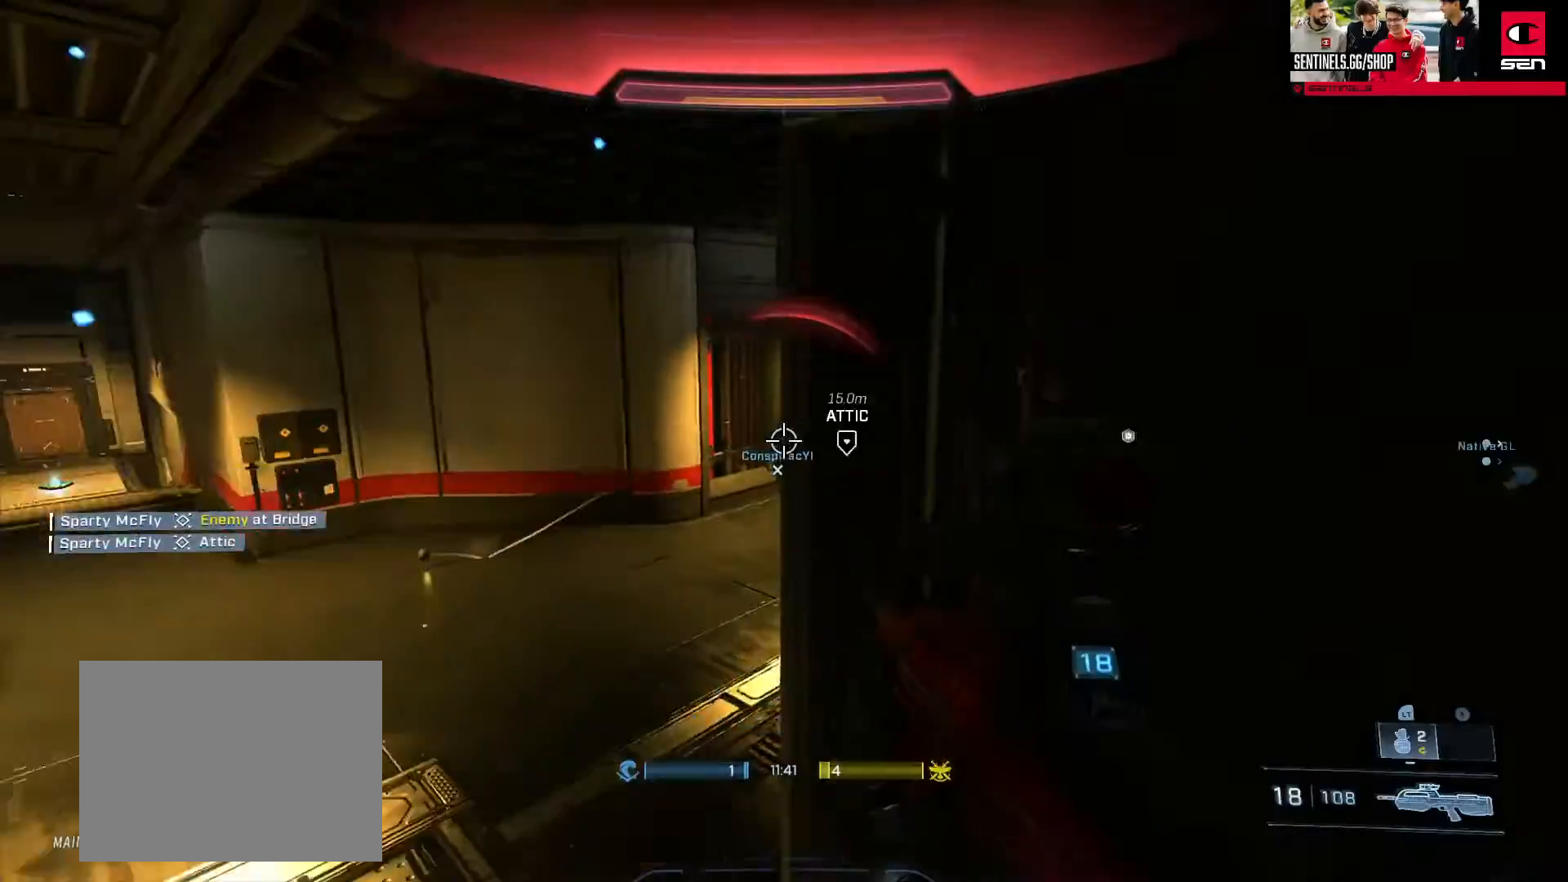
{"buttons": [], "left_stick": "up-right", "right_stick": "up", "events": [[200, "right_stick", "up-left"], [283, "L2", "down"], [317, "right_stick", "up"], [417, "L2", "up"], [467, "left_stick", "up-right"]]}
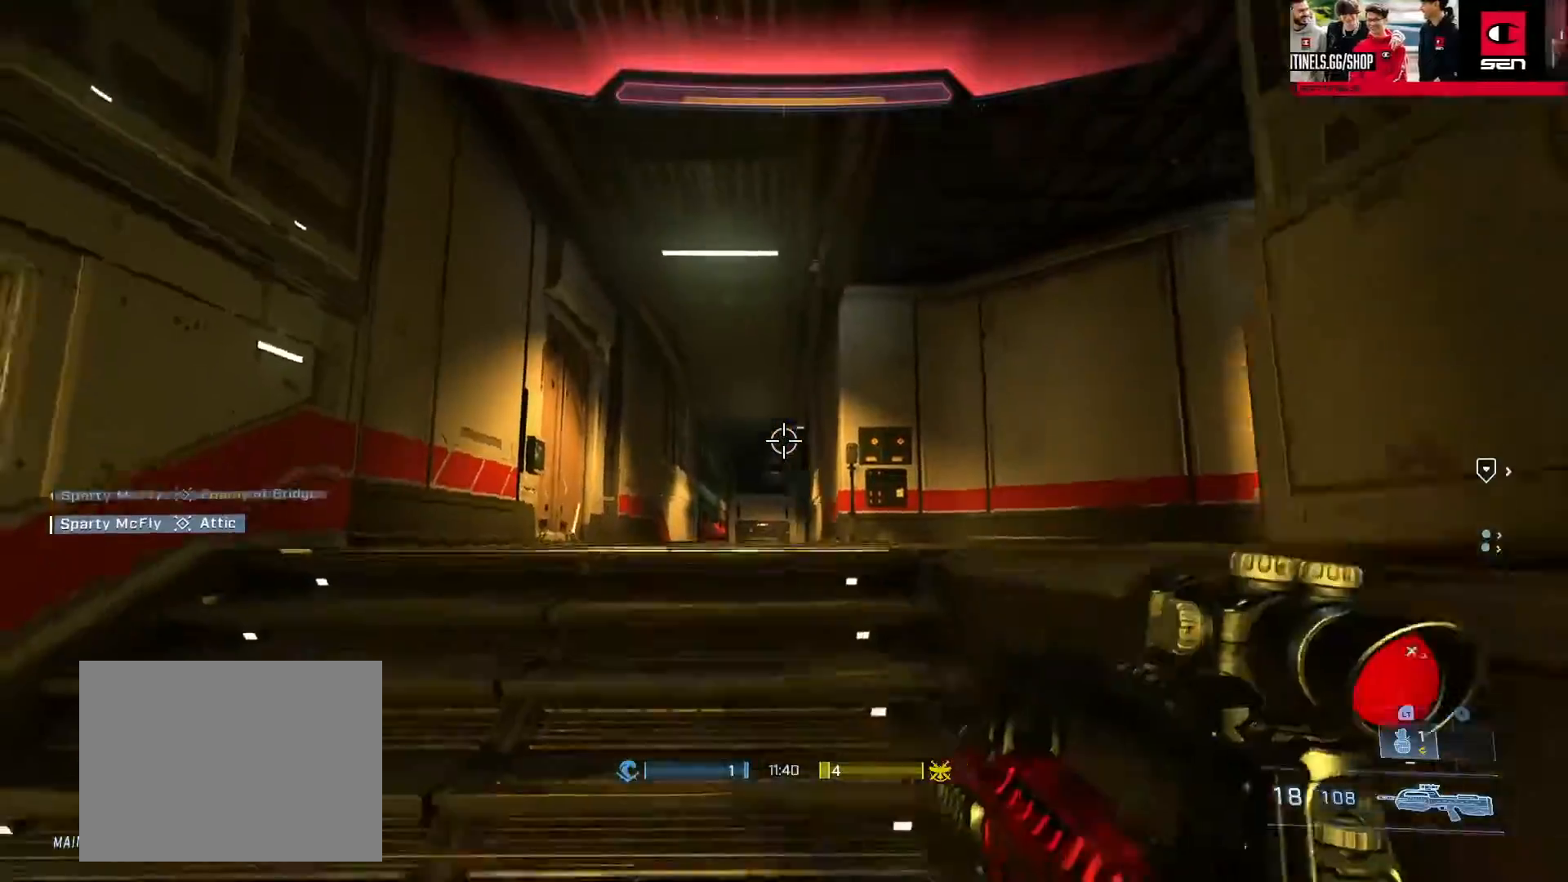
{"buttons": [], "left_stick": "right", "right_stick": "down-right", "events": [[50, "right_stick", "down"], [67, "L2", "down"], [84, "left_stick", "down-right"], [150, "left_stick", "down"], [184, "L2", "up"], [200, "right_stick", "center"], [284, "right_stick", "right"], [467, "left_stick", "right"], [501, "right_stick", "down-right"]]}